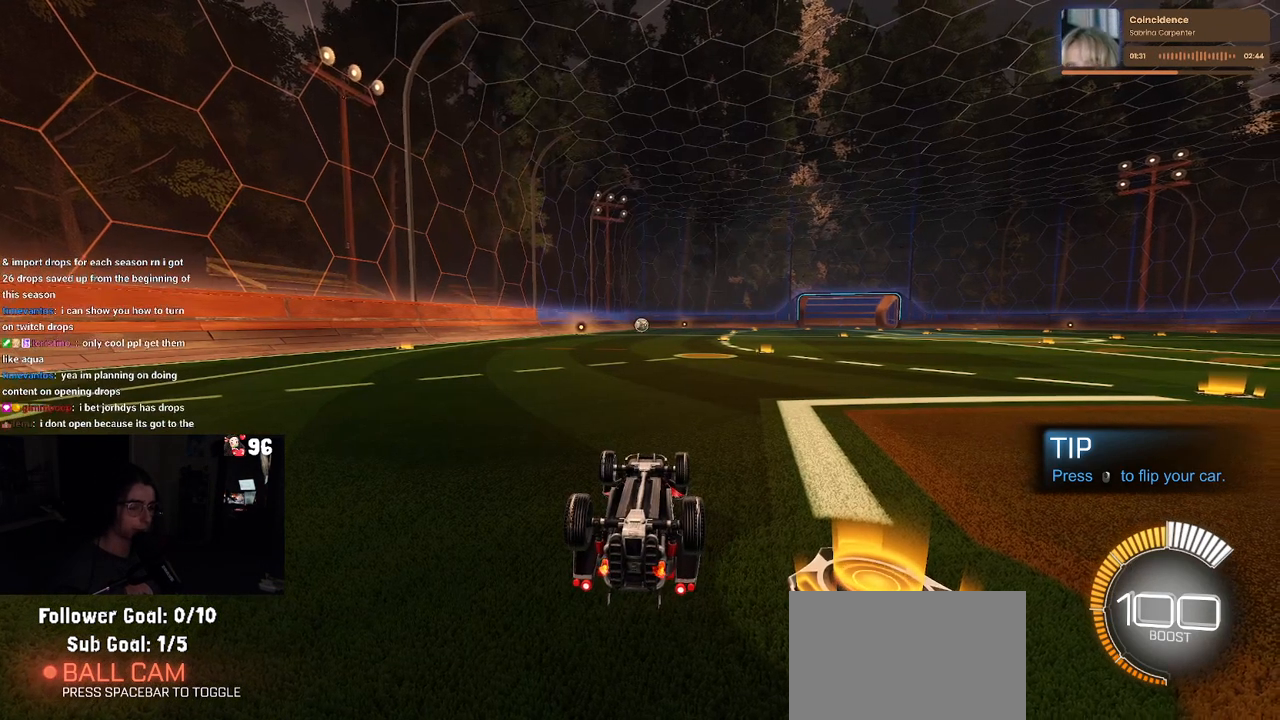
Gameplay with a controller (PlayStation layout); each line is a JSON object with the inputs held at the frame after it. "events" lists button and stick changes between this image and that frame as [ms after this image, input, new state], when the widget could be followed in between.
{"buttons": [], "left_stick": "center", "right_stick": "center", "events": [[83, "CROSS", "down"], [233, "CROSS", "up"]]}
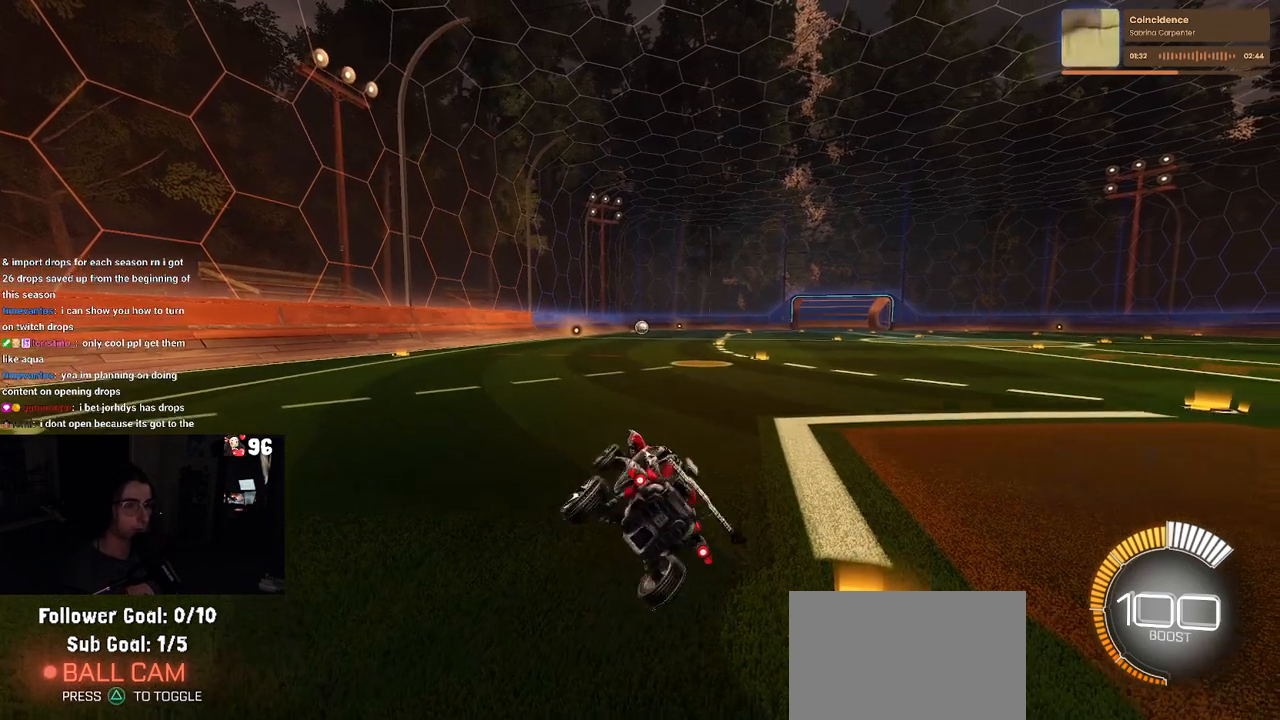
{"buttons": ["R2"], "left_stick": "center", "right_stick": "center", "events": [[500, "R2", "down"]]}
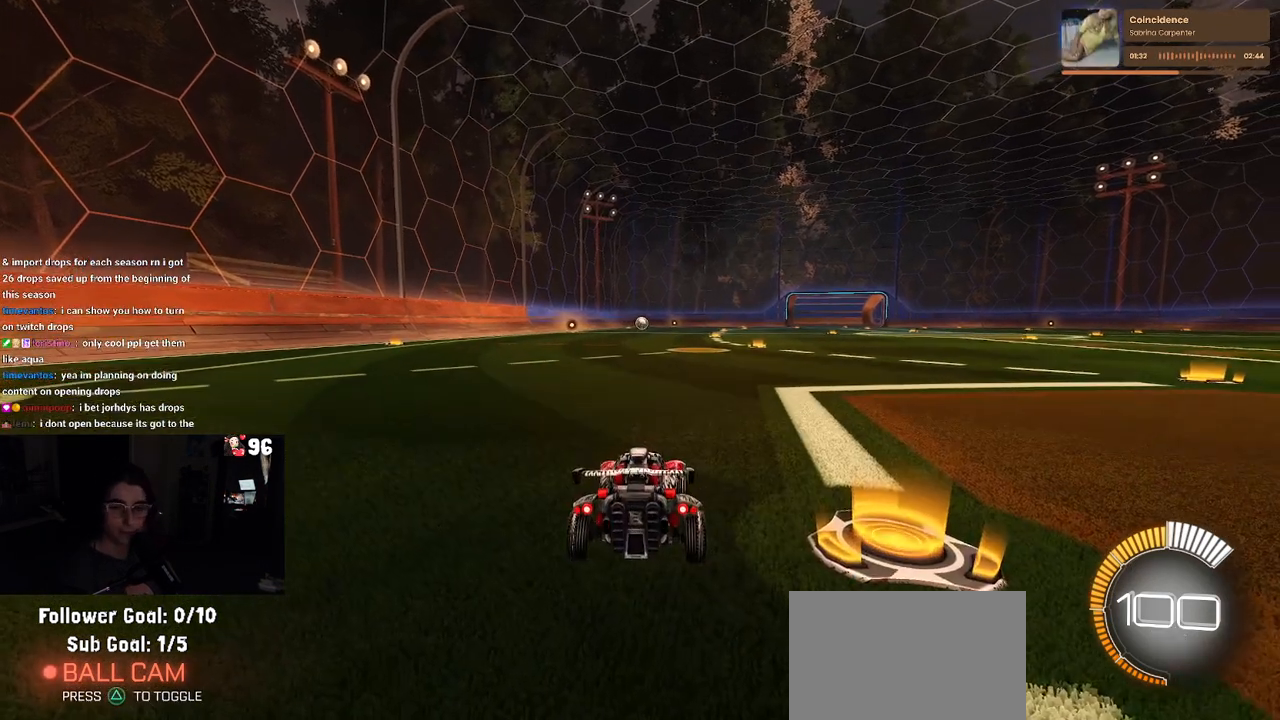
{"buttons": ["R2"], "left_stick": "center", "right_stick": "center", "events": []}
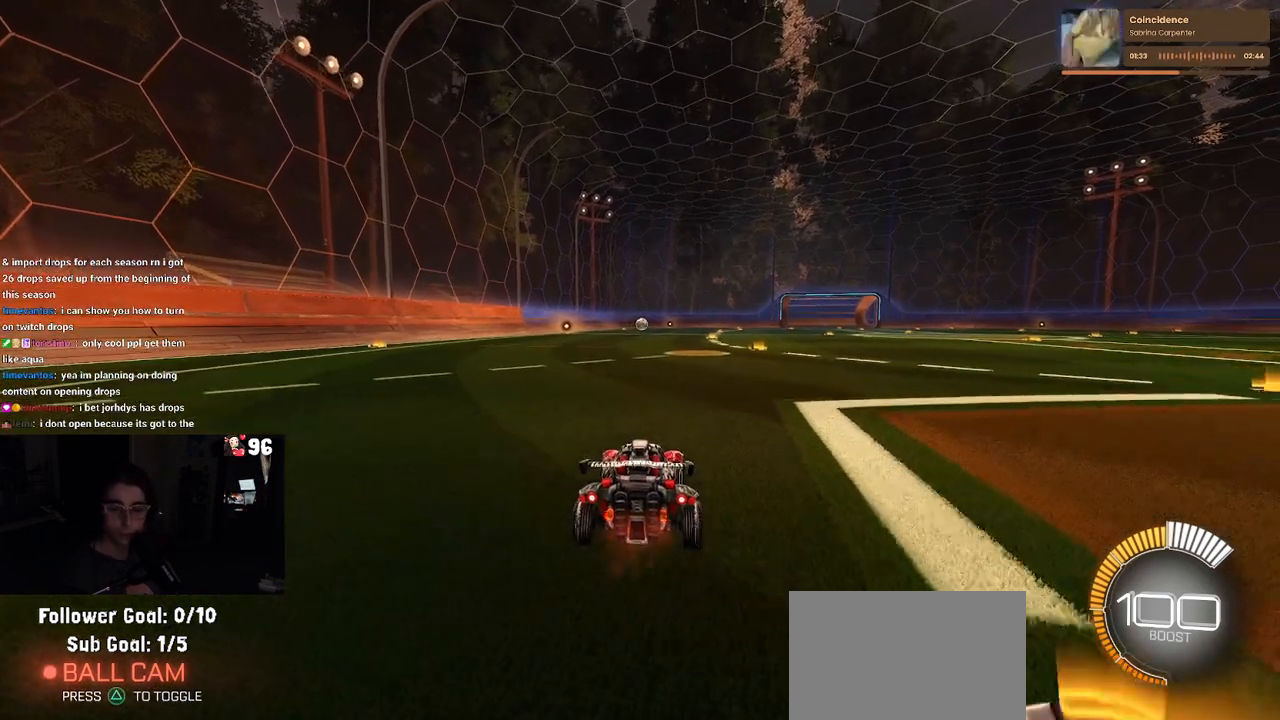
{"buttons": ["R1", "R2"], "left_stick": "center", "right_stick": "center", "events": [[17, "left_stick", "right"], [183, "left_stick", "center"], [467, "R1", "down"]]}
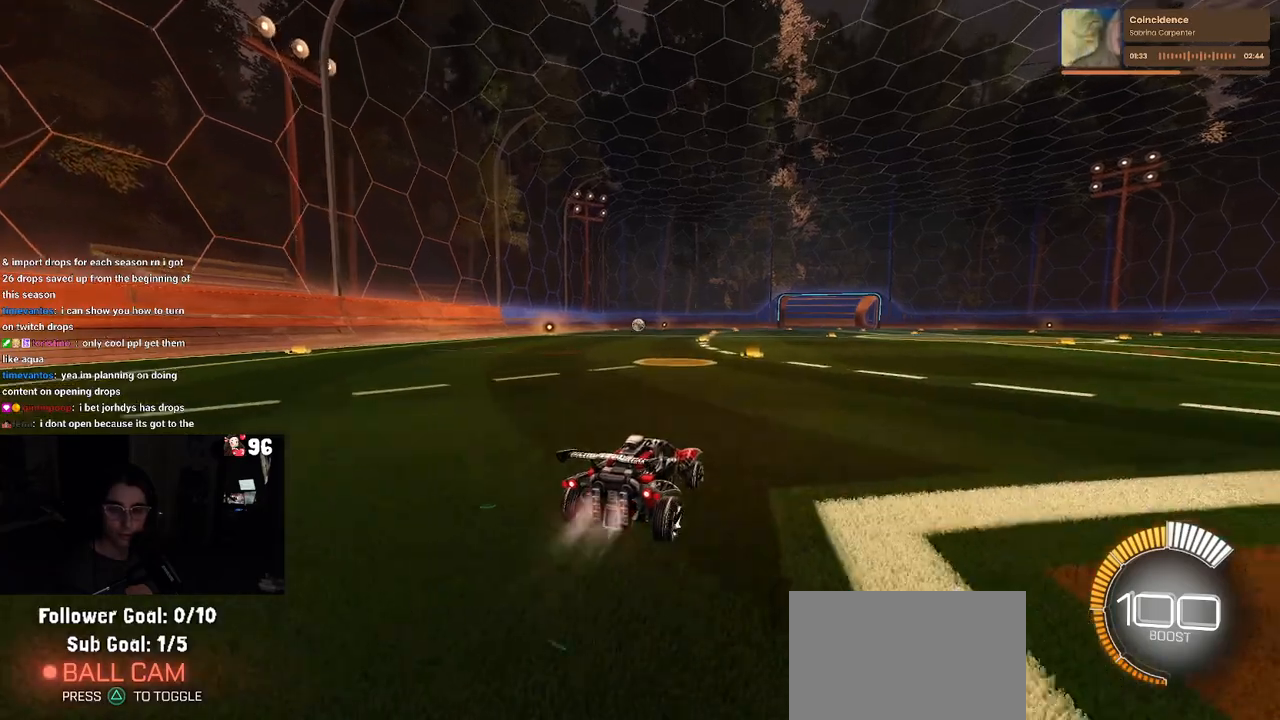
{"buttons": ["SQUARE", "R1", "R2"], "left_stick": "down-left", "right_stick": "center", "events": [[150, "CROSS", "down"], [167, "left_stick", "up"], [267, "CROSS", "up"], [267, "left_stick", "up-left"], [333, "CROSS", "down"], [400, "SQUARE", "down"], [400, "left_stick", "down-left"], [417, "CROSS", "up"]]}
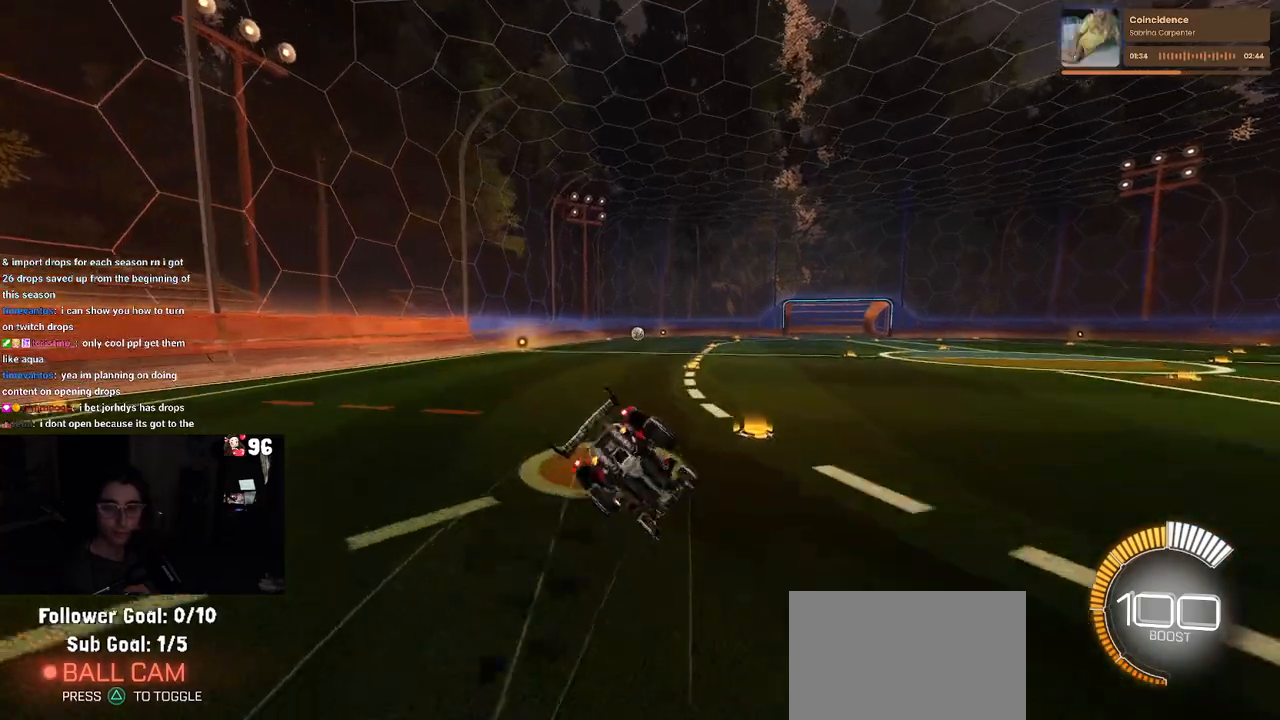
{"buttons": ["SQUARE", "R2"], "left_stick": "down-left", "right_stick": "center", "events": [[283, "R1", "up"]]}
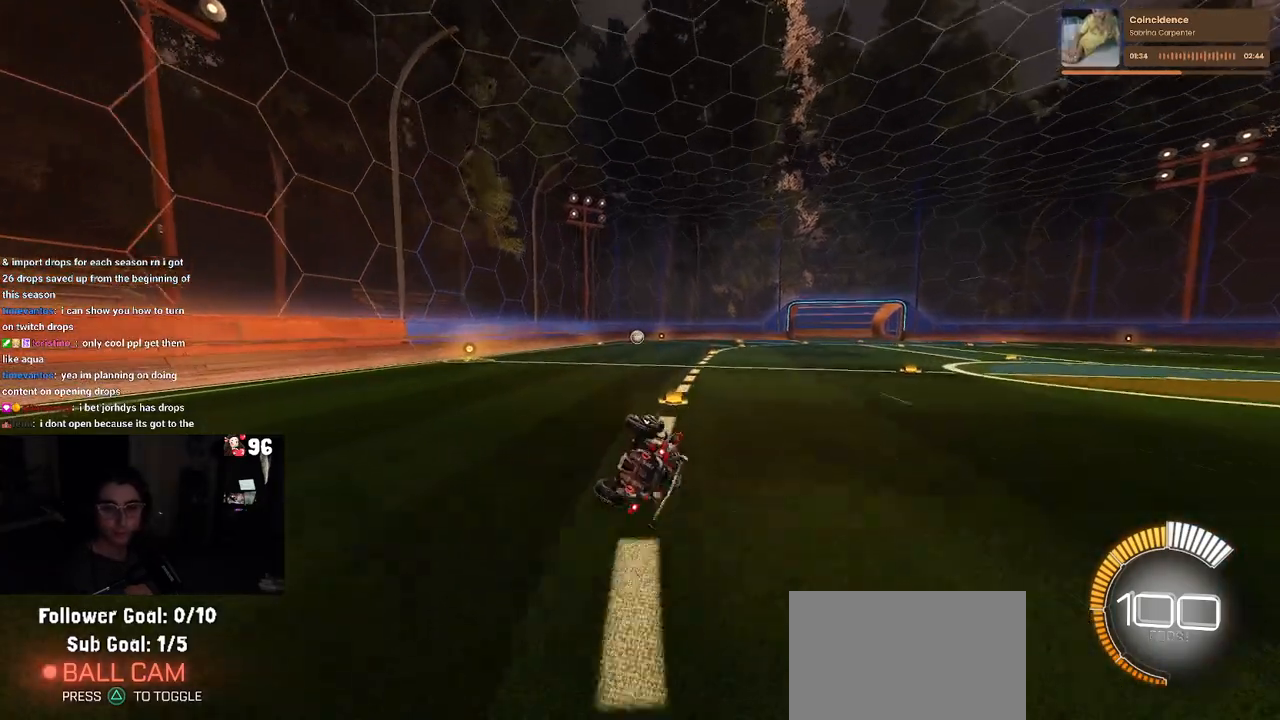
{"buttons": ["R2"], "left_stick": "center", "right_stick": "center", "events": [[317, "left_stick", "center"], [333, "SQUARE", "up"]]}
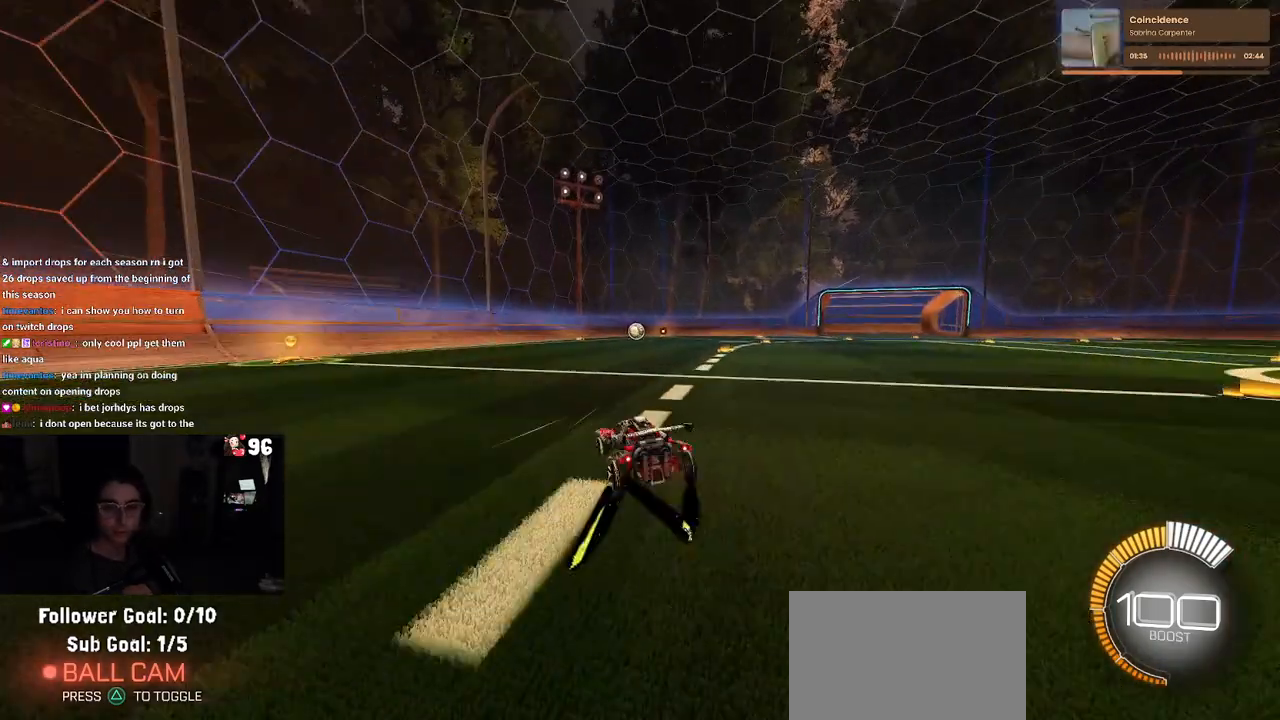
{"buttons": ["R2"], "left_stick": "right", "right_stick": "center", "events": [[183, "R1", "down"], [417, "left_stick", "right"], [433, "R1", "up"]]}
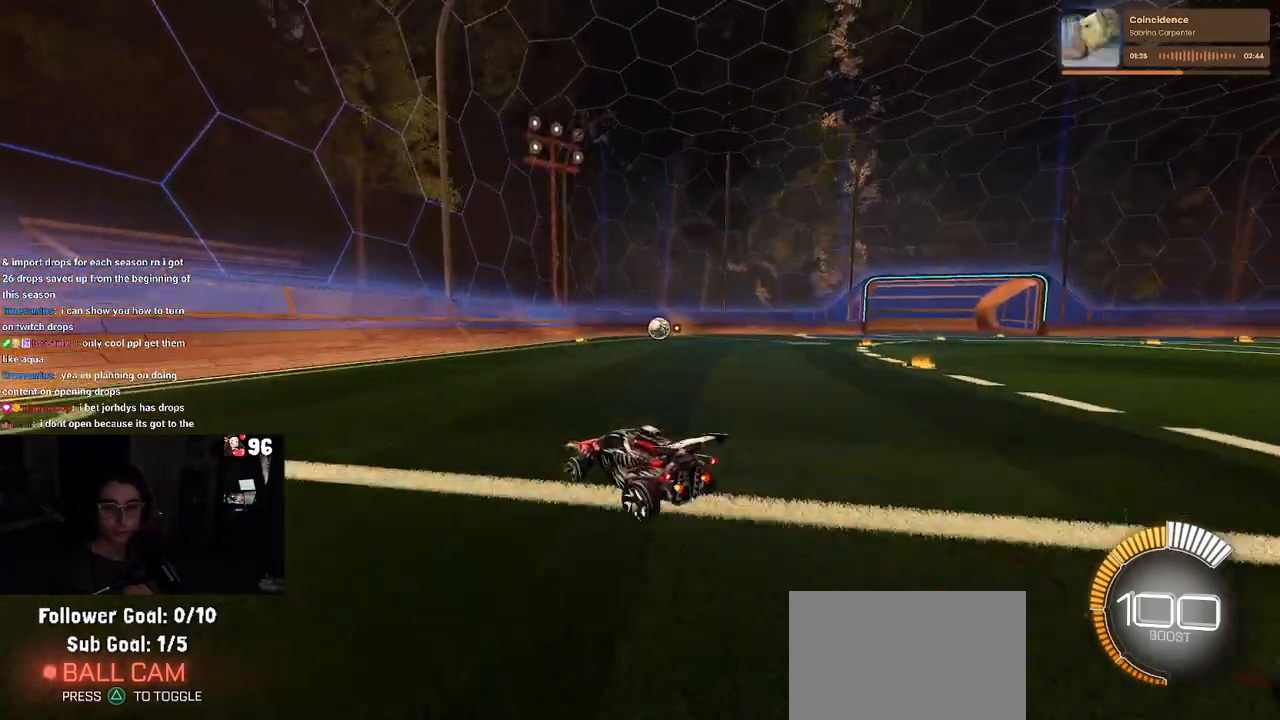
{"buttons": ["R2"], "left_stick": "right", "right_stick": "center", "events": [[167, "left_stick", "center"], [217, "R1", "down"], [250, "left_stick", "right"], [450, "R1", "up"]]}
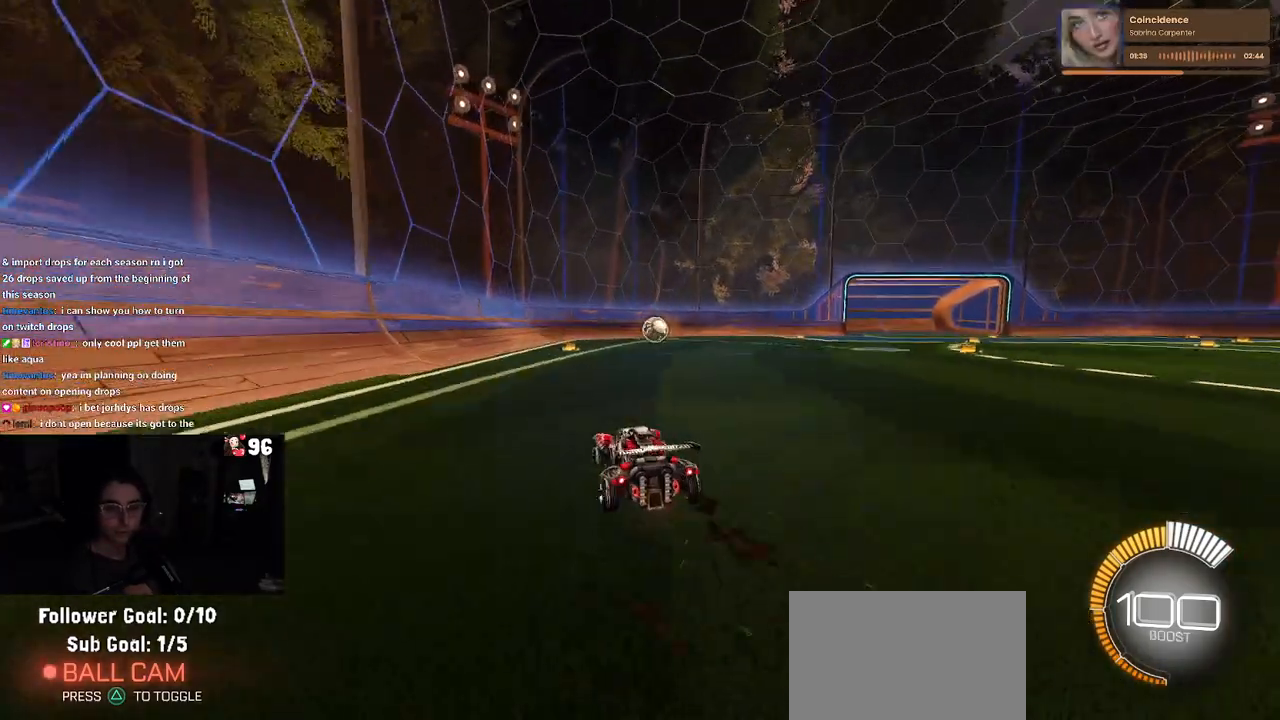
{"buttons": ["R2"], "left_stick": "center", "right_stick": "center", "events": [[83, "left_stick", "center"], [350, "left_stick", "right"], [433, "left_stick", "center"]]}
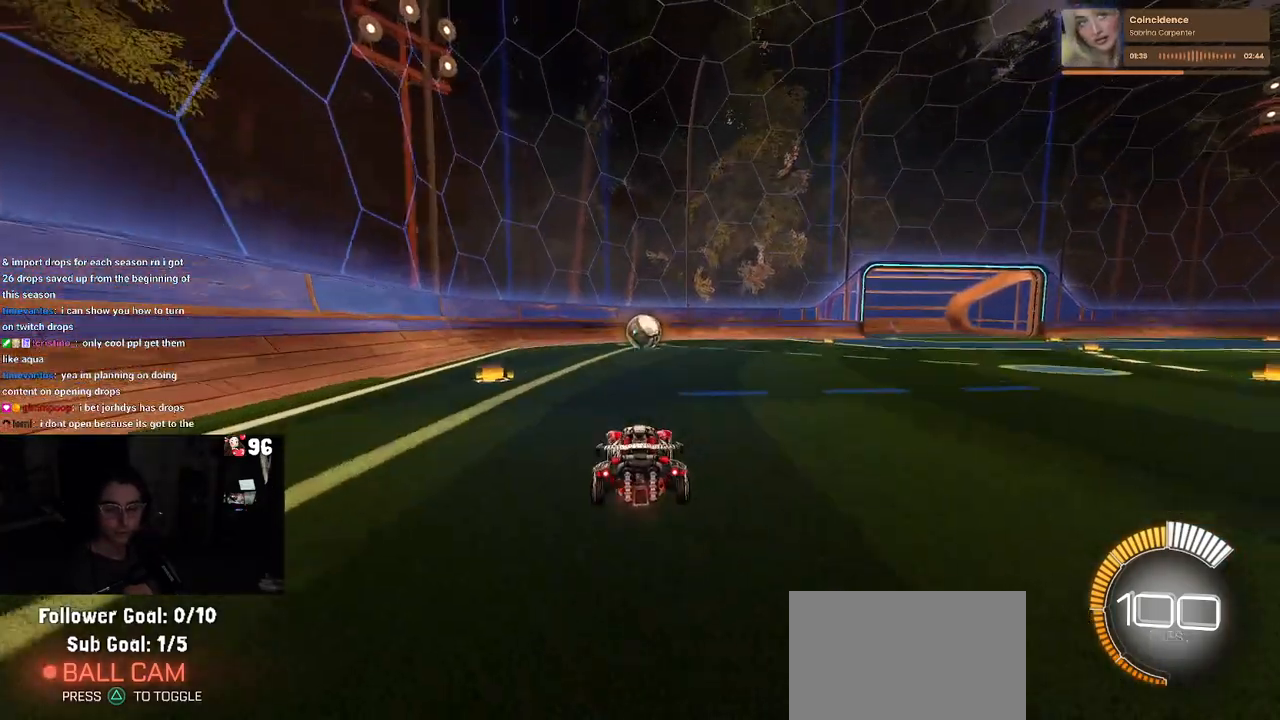
{"buttons": ["R2"], "left_stick": "center", "right_stick": "center", "events": [[333, "left_stick", "right"], [483, "left_stick", "center"]]}
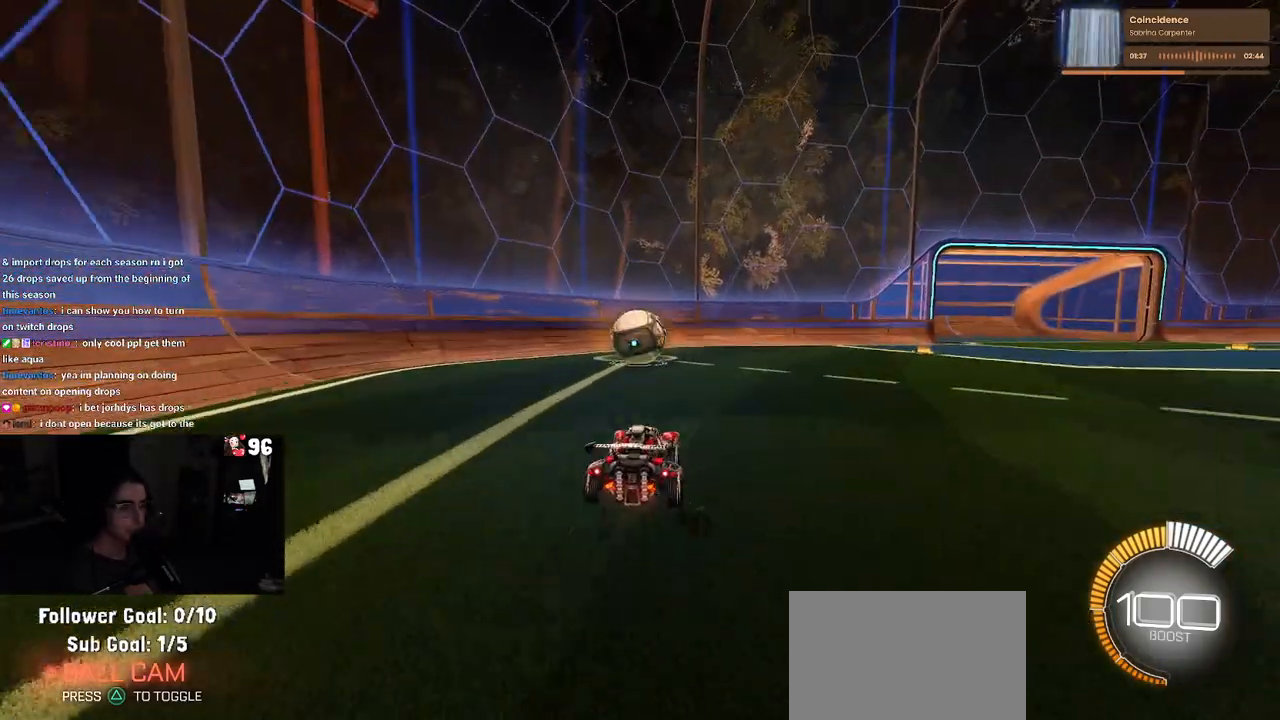
{"buttons": ["CROSS", "SQUARE", "R1", "R2"], "left_stick": "down-right", "right_stick": "center", "events": [[67, "left_stick", "left"], [150, "left_stick", "center"], [367, "CROSS", "down"], [383, "R1", "down"], [417, "SQUARE", "down"], [433, "left_stick", "down-right"]]}
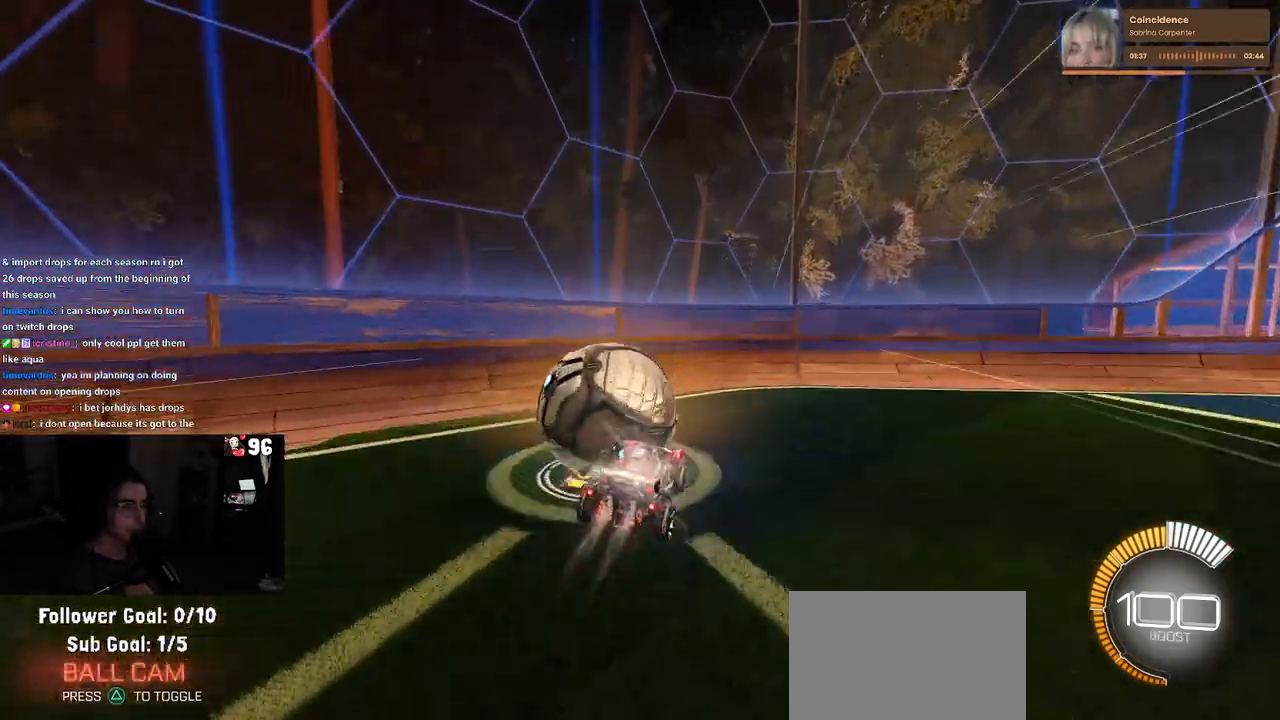
{"buttons": ["SQUARE", "R2"], "left_stick": "left", "right_stick": "center", "events": [[50, "CROSS", "up"], [117, "SQUARE", "up"], [167, "R1", "up"], [317, "left_stick", "left"], [383, "SQUARE", "down"]]}
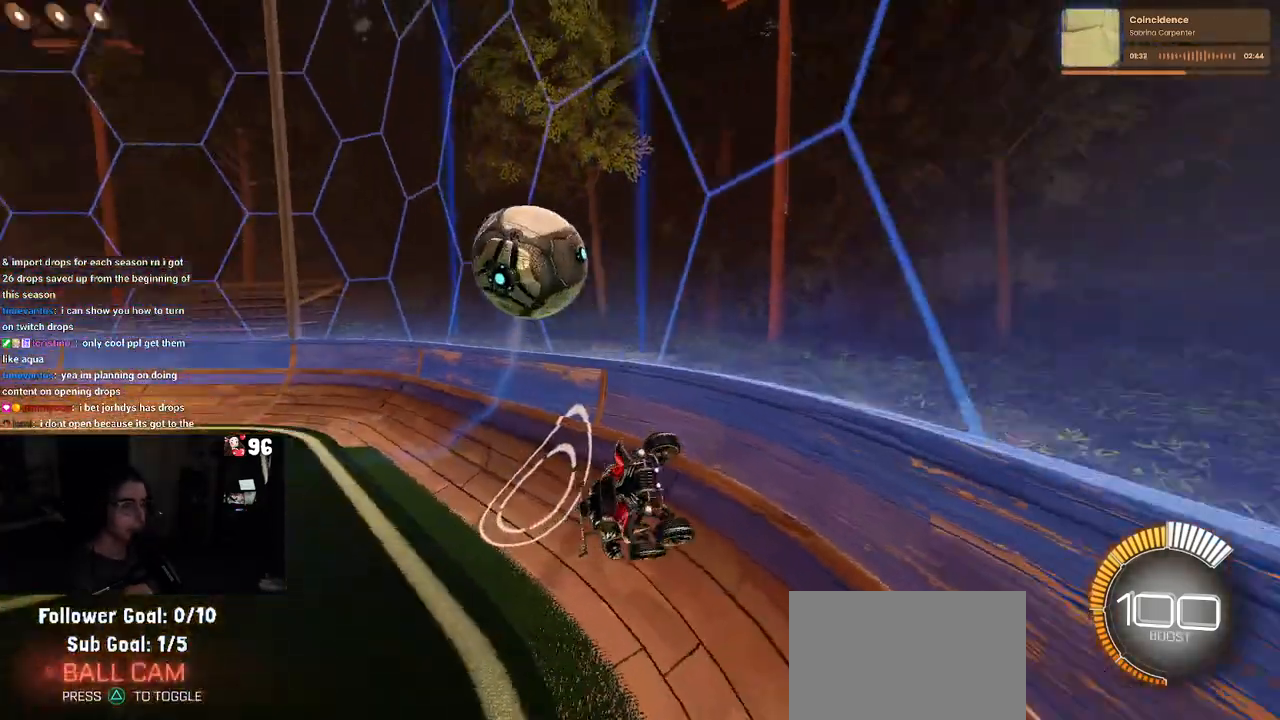
{"buttons": ["R1", "R2"], "left_stick": "left", "right_stick": "center", "events": [[67, "SQUARE", "up"], [200, "R1", "down"]]}
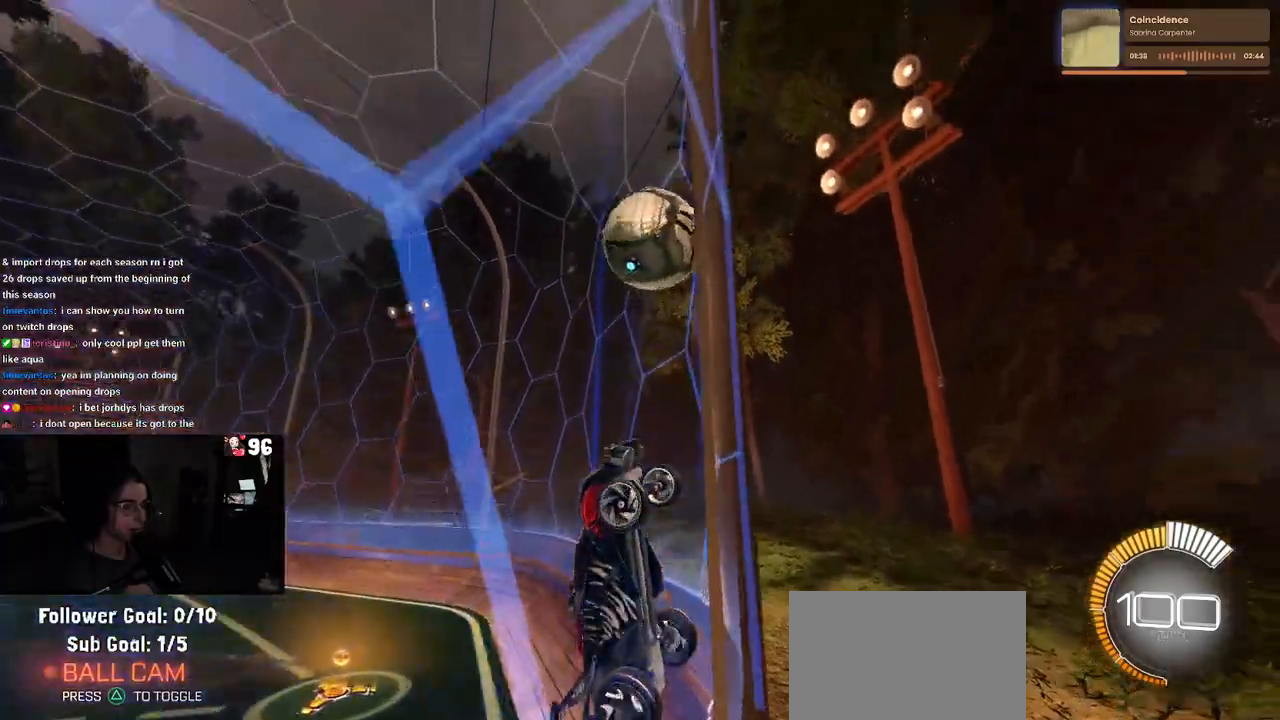
{"buttons": ["R2"], "left_stick": "center", "right_stick": "center", "events": [[50, "R1", "up"], [183, "left_stick", "center"], [283, "left_stick", "right"], [433, "left_stick", "center"]]}
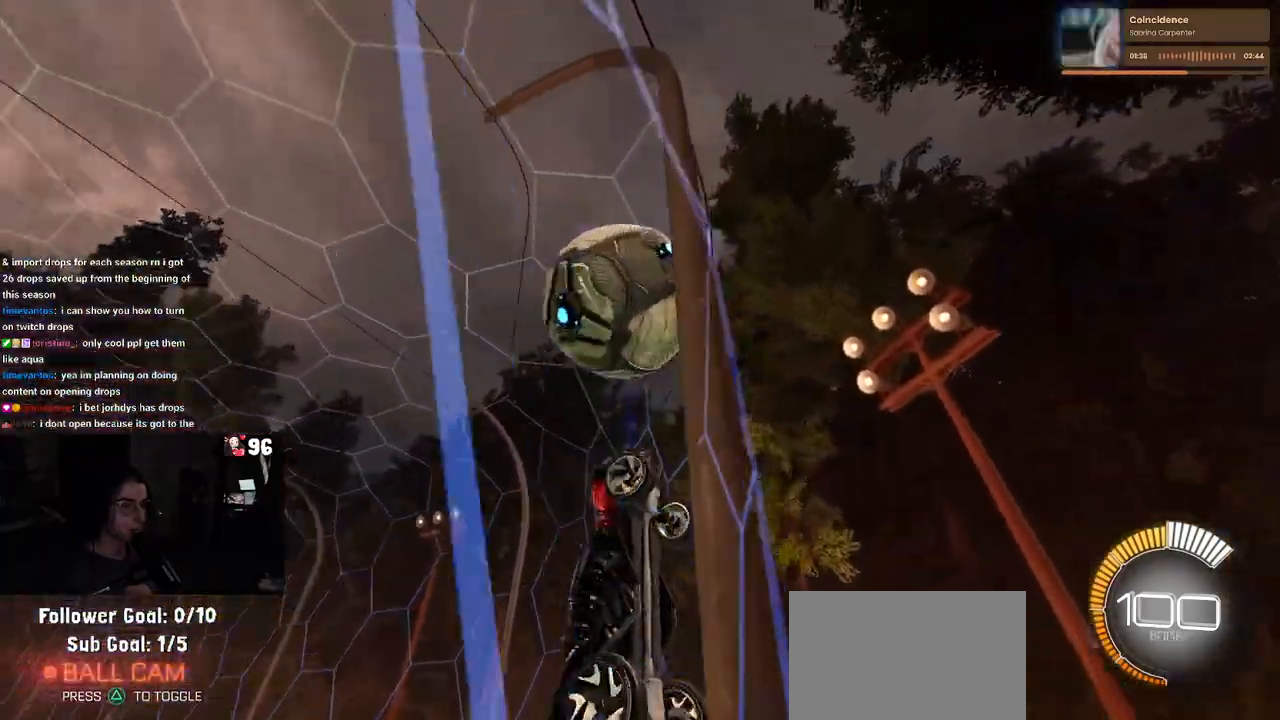
{"buttons": ["R2"], "left_stick": "right", "right_stick": "center", "events": [[67, "left_stick", "right"], [317, "left_stick", "center"], [450, "left_stick", "right"]]}
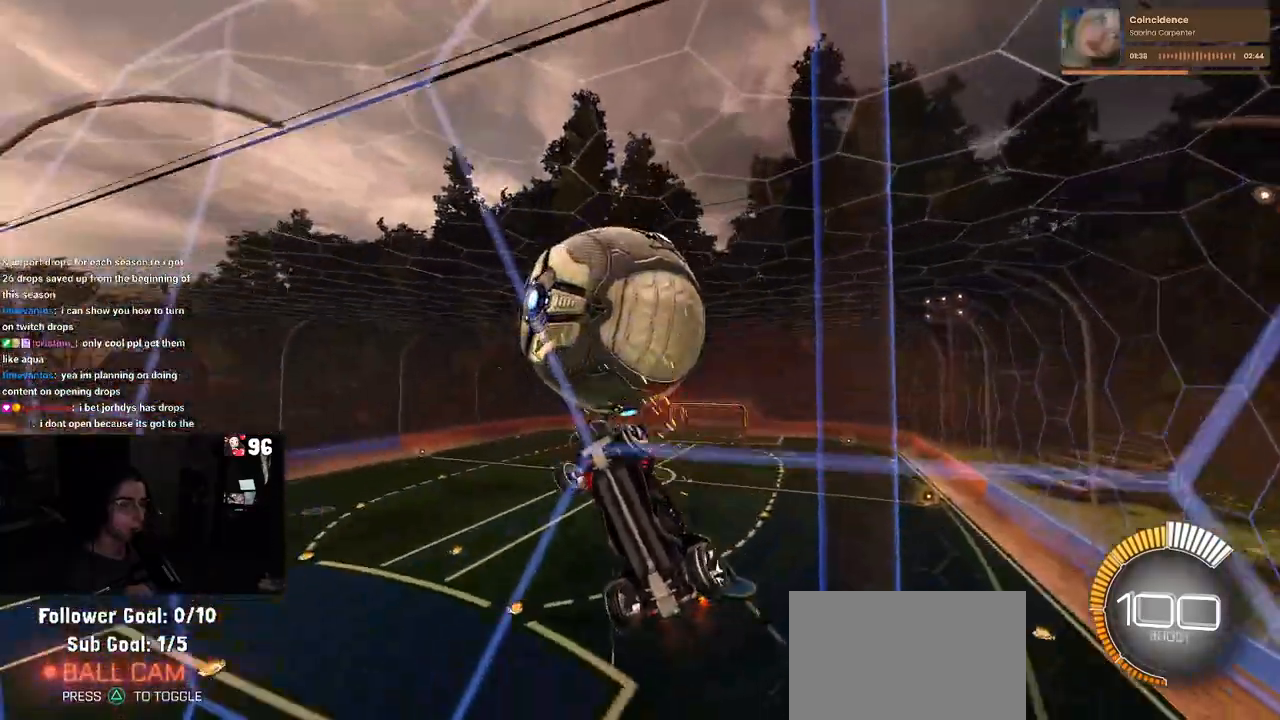
{"buttons": ["L1", "R2"], "left_stick": "center", "right_stick": "center", "events": [[150, "left_stick", "center"], [167, "CROSS", "down"], [217, "left_stick", "down-right"], [233, "L1", "down"], [333, "CROSS", "up"], [400, "left_stick", "center"]]}
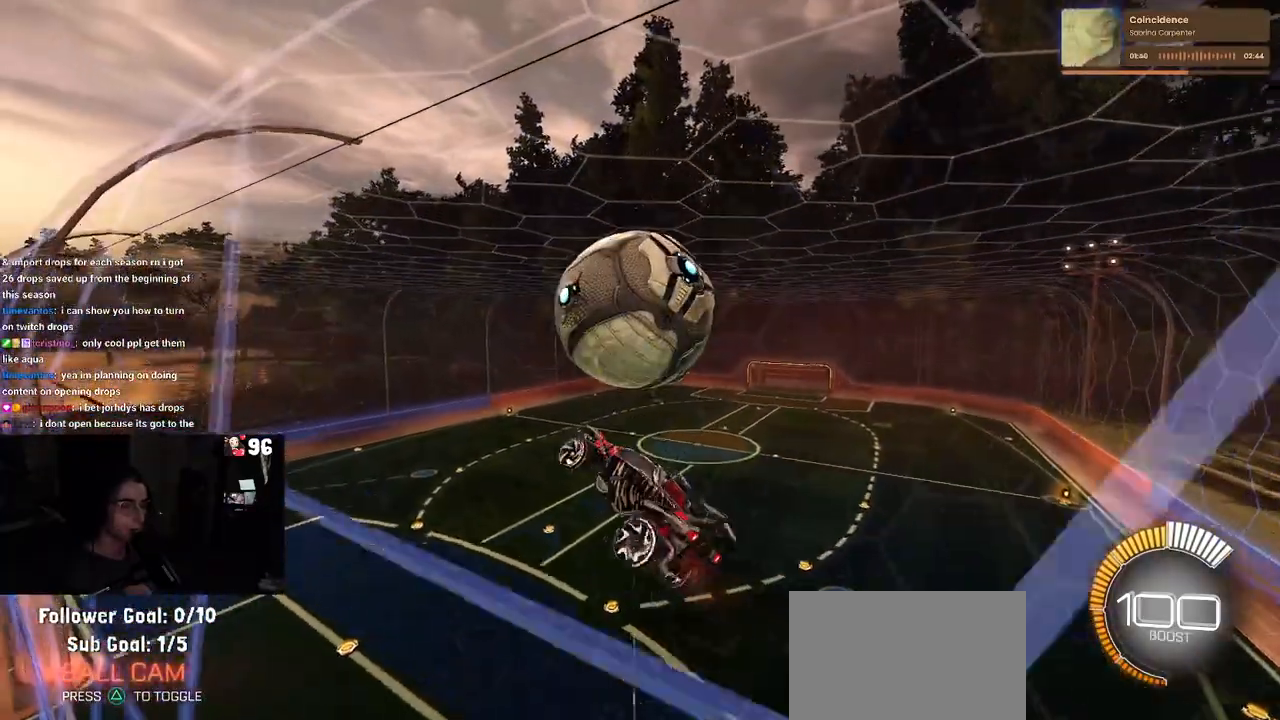
{"buttons": ["CROSS", "R1", "R2"], "left_stick": "up", "right_stick": "center", "events": [[67, "left_stick", "up-left"], [117, "left_stick", "left"], [317, "L1", "up"], [350, "R1", "down"], [383, "left_stick", "up"], [467, "CROSS", "down"]]}
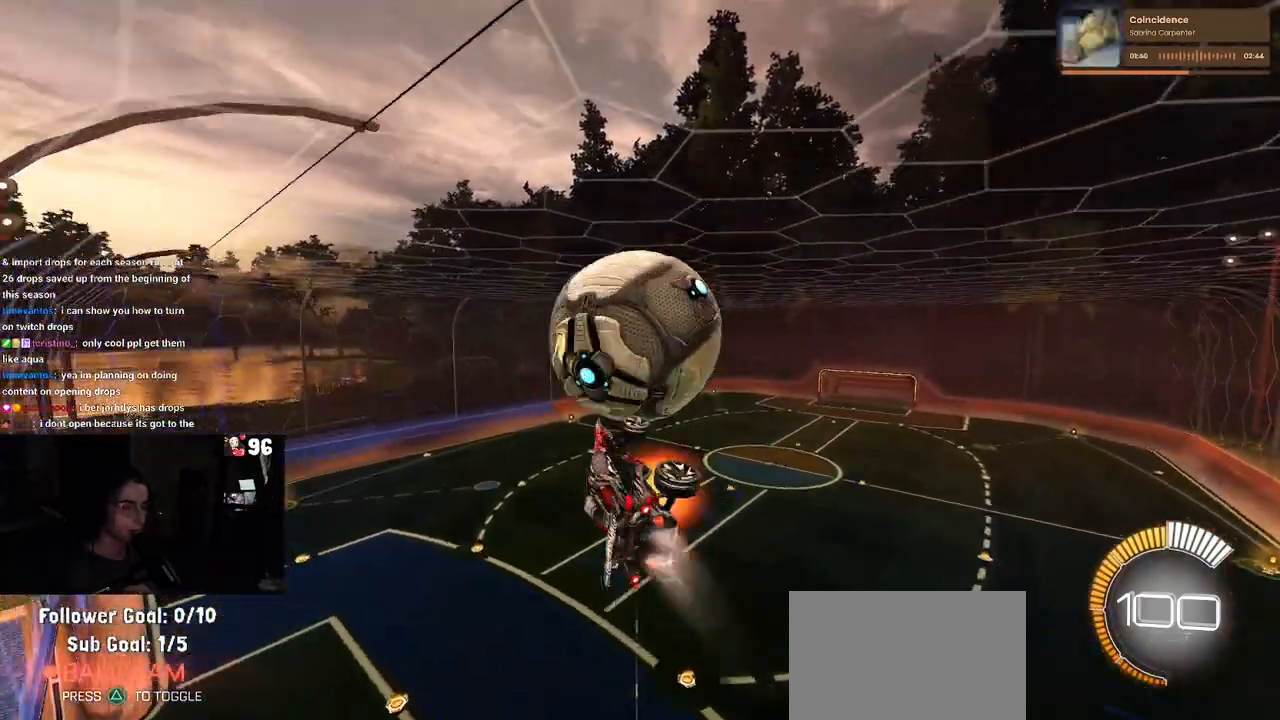
{"buttons": ["R2"], "left_stick": "down-left", "right_stick": "center", "events": [[17, "left_stick", "right"], [67, "CROSS", "up"], [100, "R1", "up"], [117, "left_stick", "down"], [217, "R1", "down"], [450, "left_stick", "down-left"], [500, "R1", "up"]]}
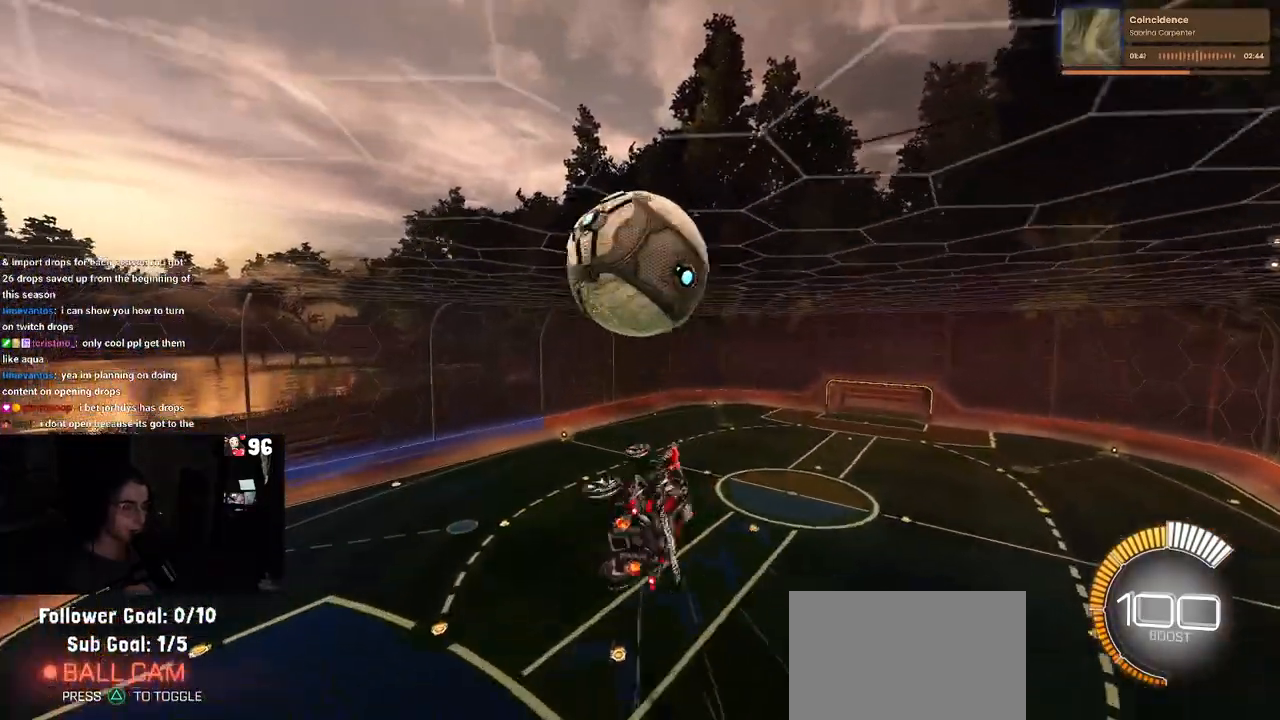
{"buttons": ["R2"], "left_stick": "down", "right_stick": "center", "events": [[133, "L1", "down"], [133, "R1", "down"], [283, "R1", "up"], [417, "left_stick", "down"], [467, "L1", "up"]]}
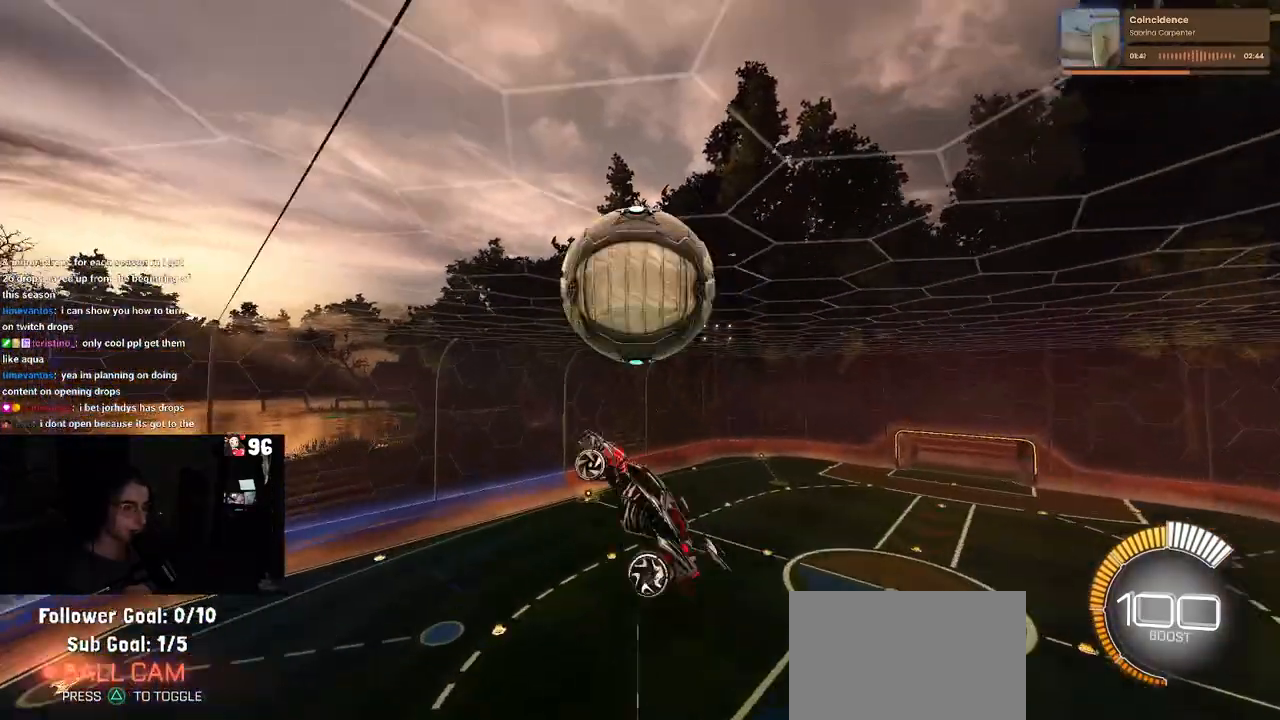
{"buttons": ["R2"], "left_stick": "left", "right_stick": "center", "events": [[17, "L1", "down"], [217, "left_stick", "left"], [483, "L1", "up"]]}
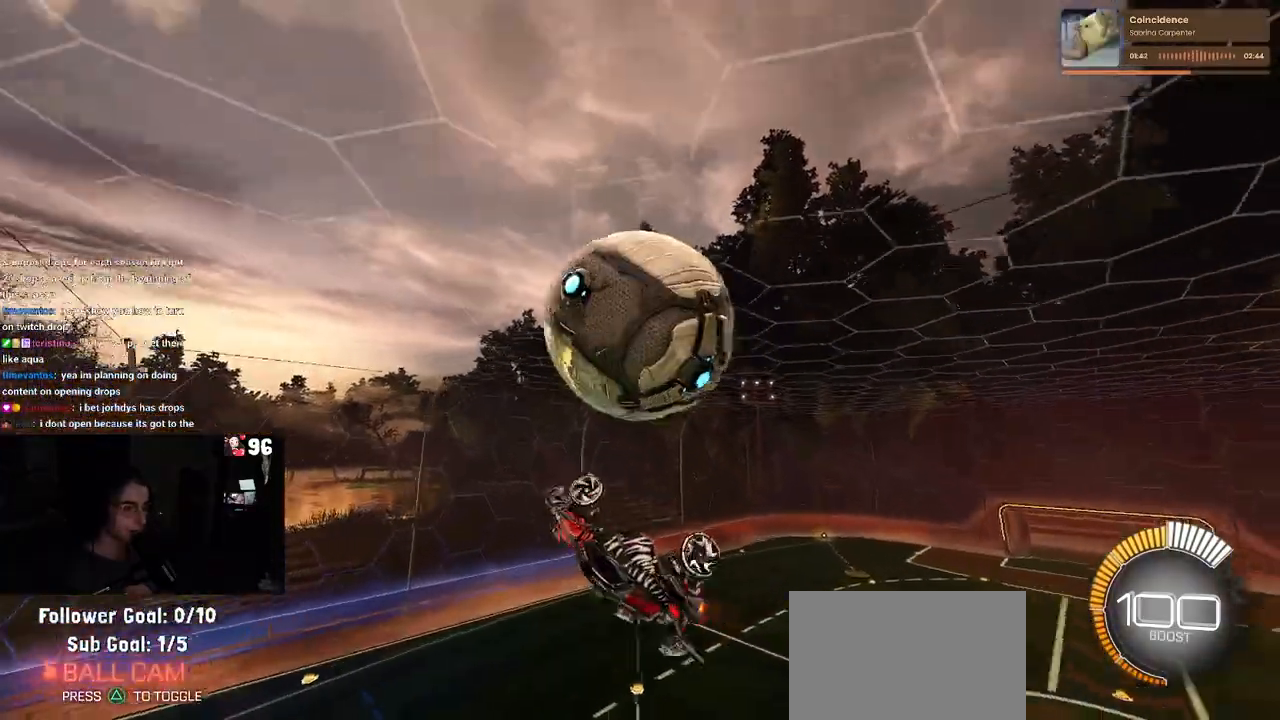
{"buttons": [], "left_stick": "left", "right_stick": "center", "events": [[317, "R2", "up"]]}
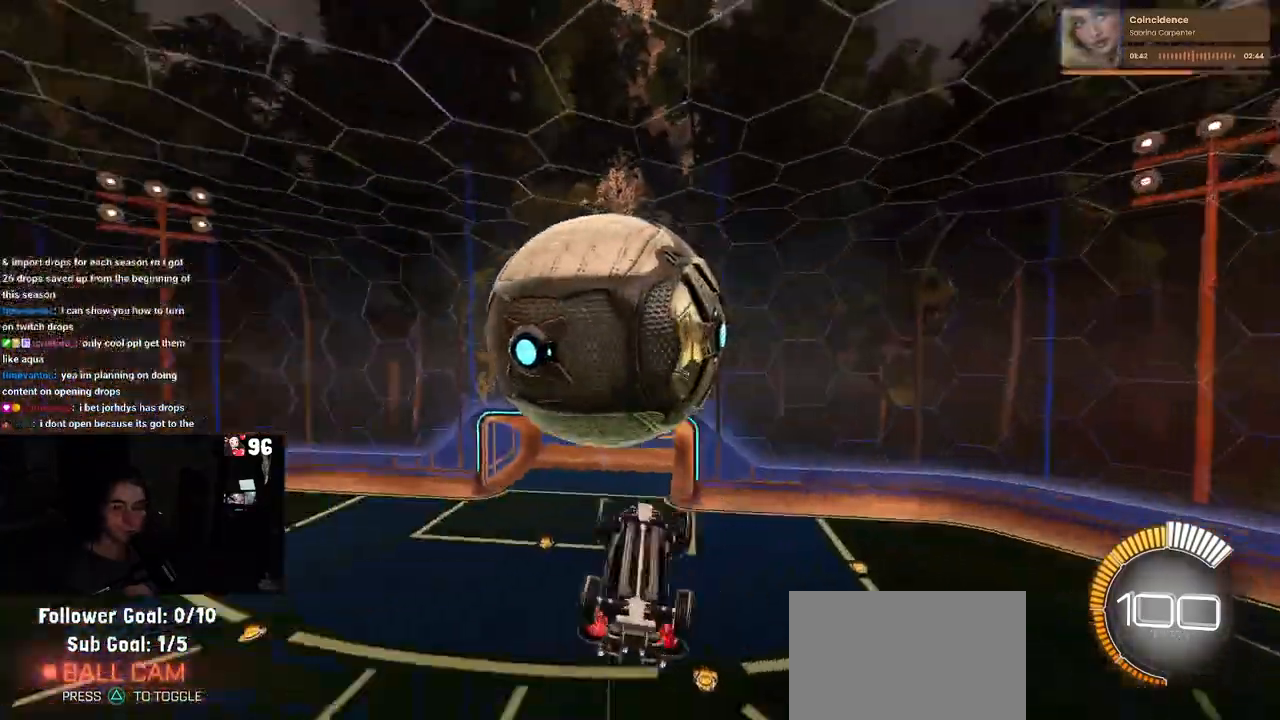
{"buttons": ["SQUARE", "R2"], "left_stick": "left", "right_stick": "center", "events": [[317, "R2", "down"], [367, "SQUARE", "down"]]}
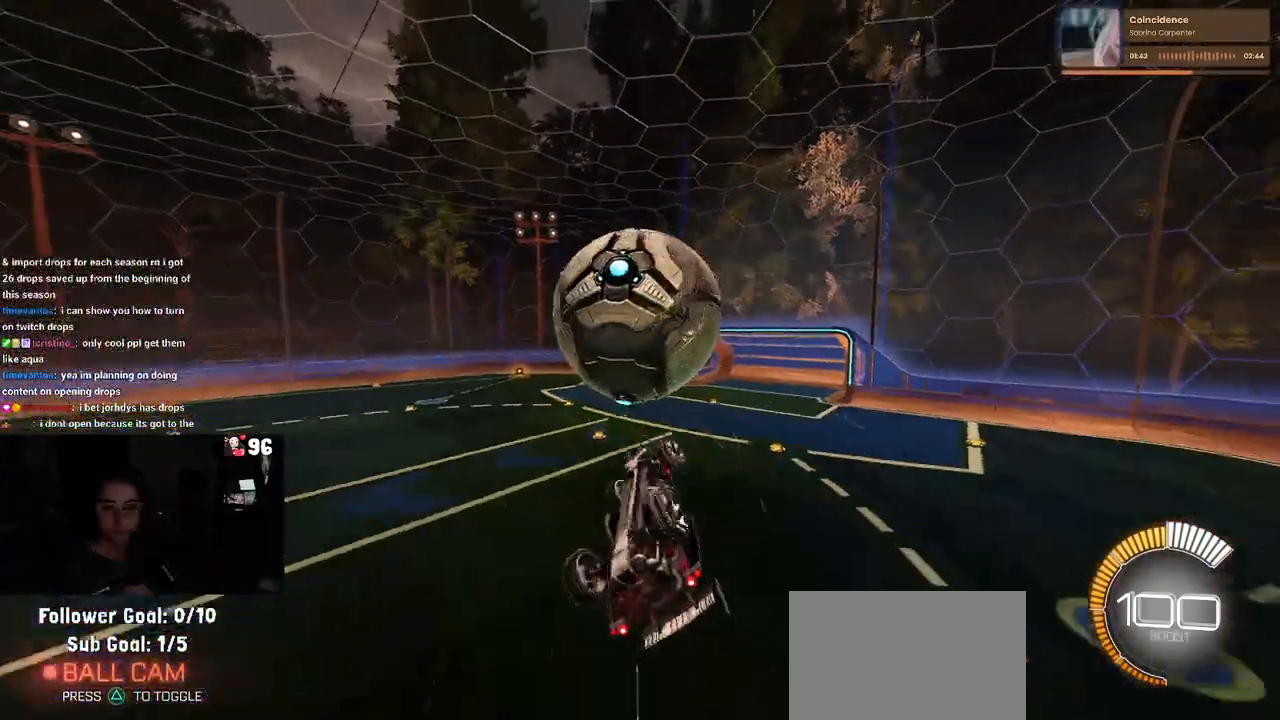
{"buttons": ["SQUARE", "R2"], "left_stick": "up", "right_stick": "center", "events": [[167, "left_stick", "up"]]}
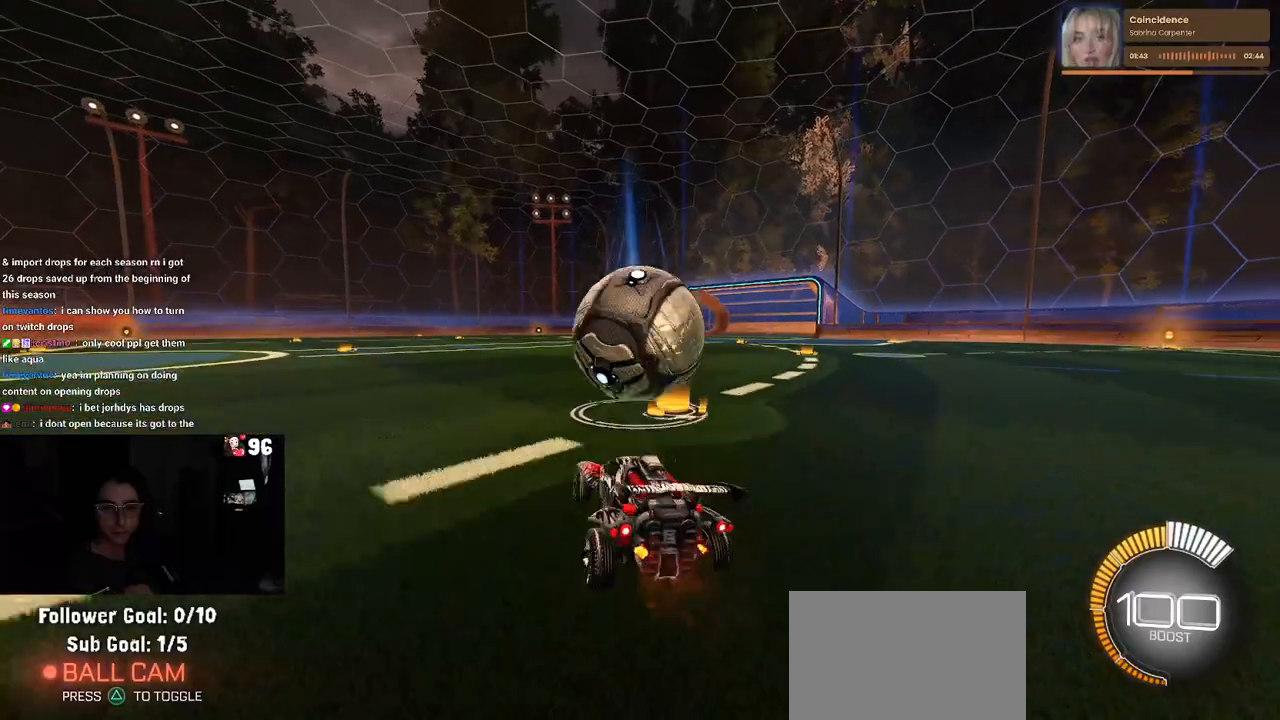
{"buttons": ["DPAD_DOWN"], "left_stick": "center", "right_stick": "center", "events": [[17, "R2", "up"], [50, "left_stick", "center"], [67, "SQUARE", "up"], [317, "START", "down"], [450, "START", "up"], [467, "DPAD_DOWN", "down"]]}
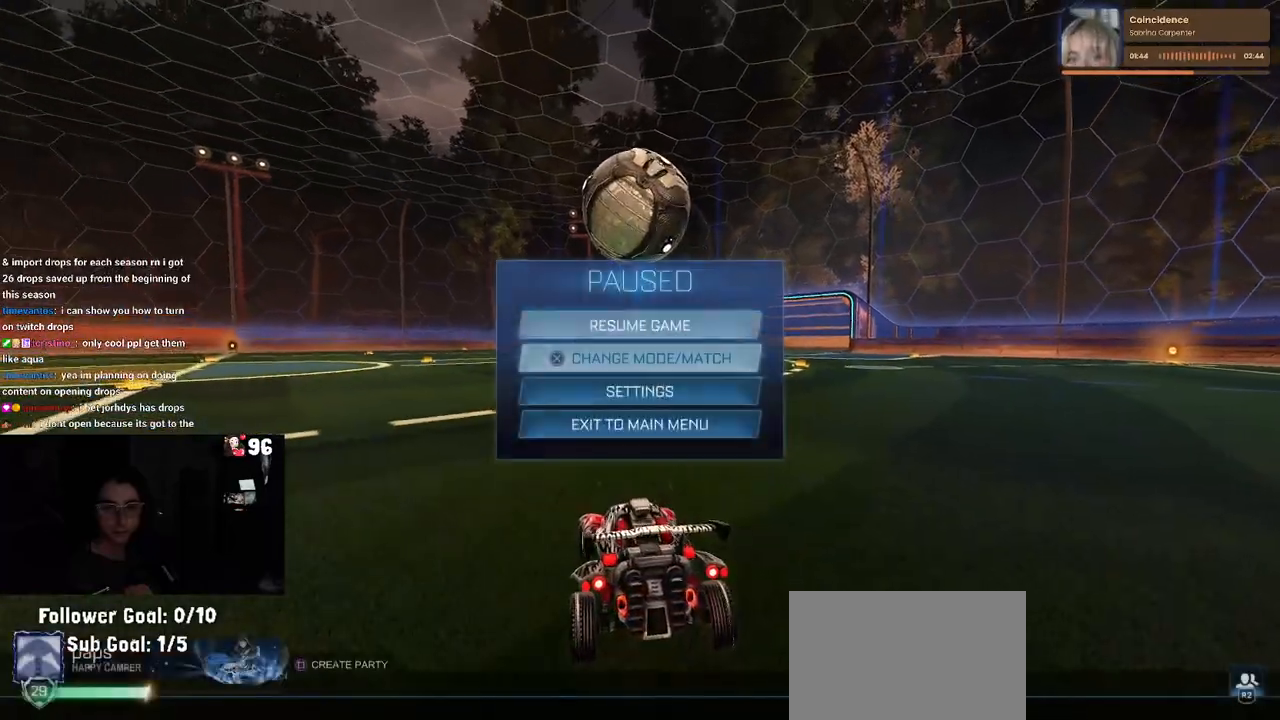
{"buttons": ["DPAD_LEFT"], "left_stick": "center", "right_stick": "center", "events": [[33, "DPAD_DOWN", "up"], [117, "DPAD_DOWN", "down"], [183, "DPAD_DOWN", "up"], [267, "DPAD_DOWN", "down"], [333, "DPAD_DOWN", "up"], [417, "CROSS", "down"], [483, "CROSS", "up"], [483, "DPAD_LEFT", "down"]]}
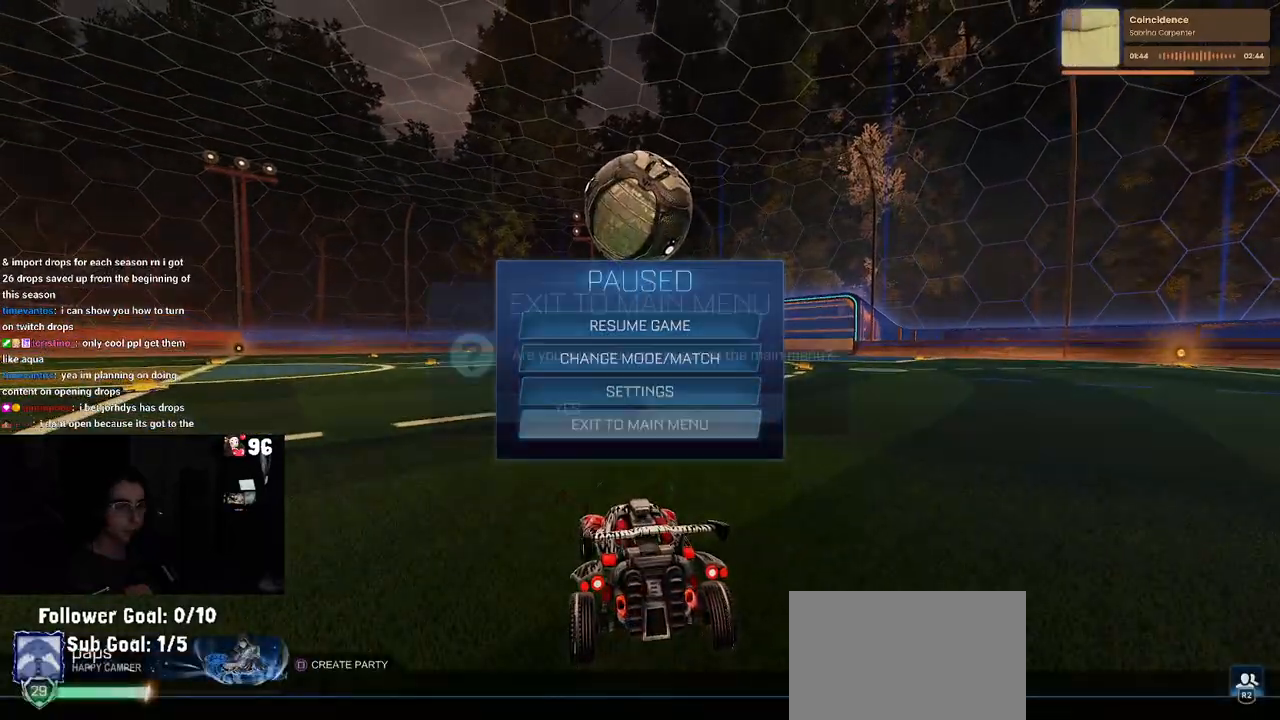
{"buttons": [], "left_stick": "center", "right_stick": "center", "events": [[67, "DPAD_LEFT", "up"], [100, "CROSS", "down"], [200, "CROSS", "up"]]}
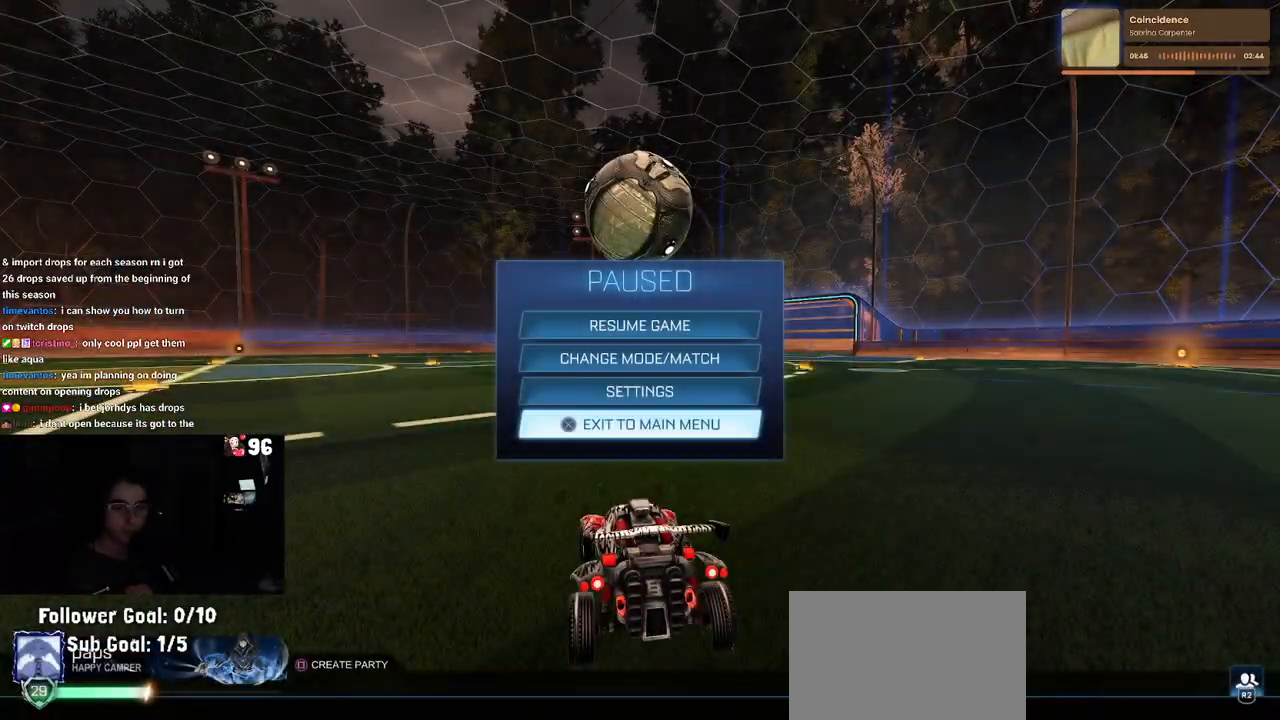
{"buttons": [], "left_stick": "center", "right_stick": "center", "events": []}
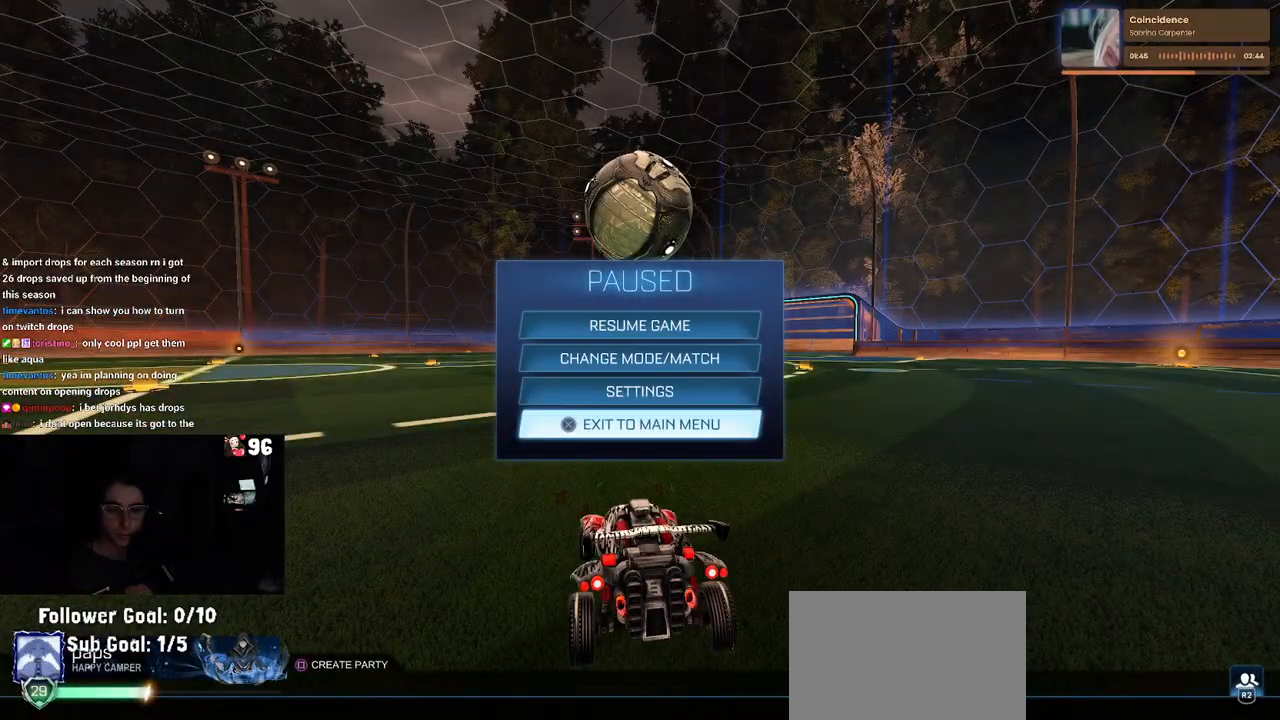
{"buttons": ["DPAD_LEFT"], "left_stick": "center", "right_stick": "center", "events": [[217, "CROSS", "down"], [300, "CROSS", "up"], [450, "DPAD_LEFT", "down"]]}